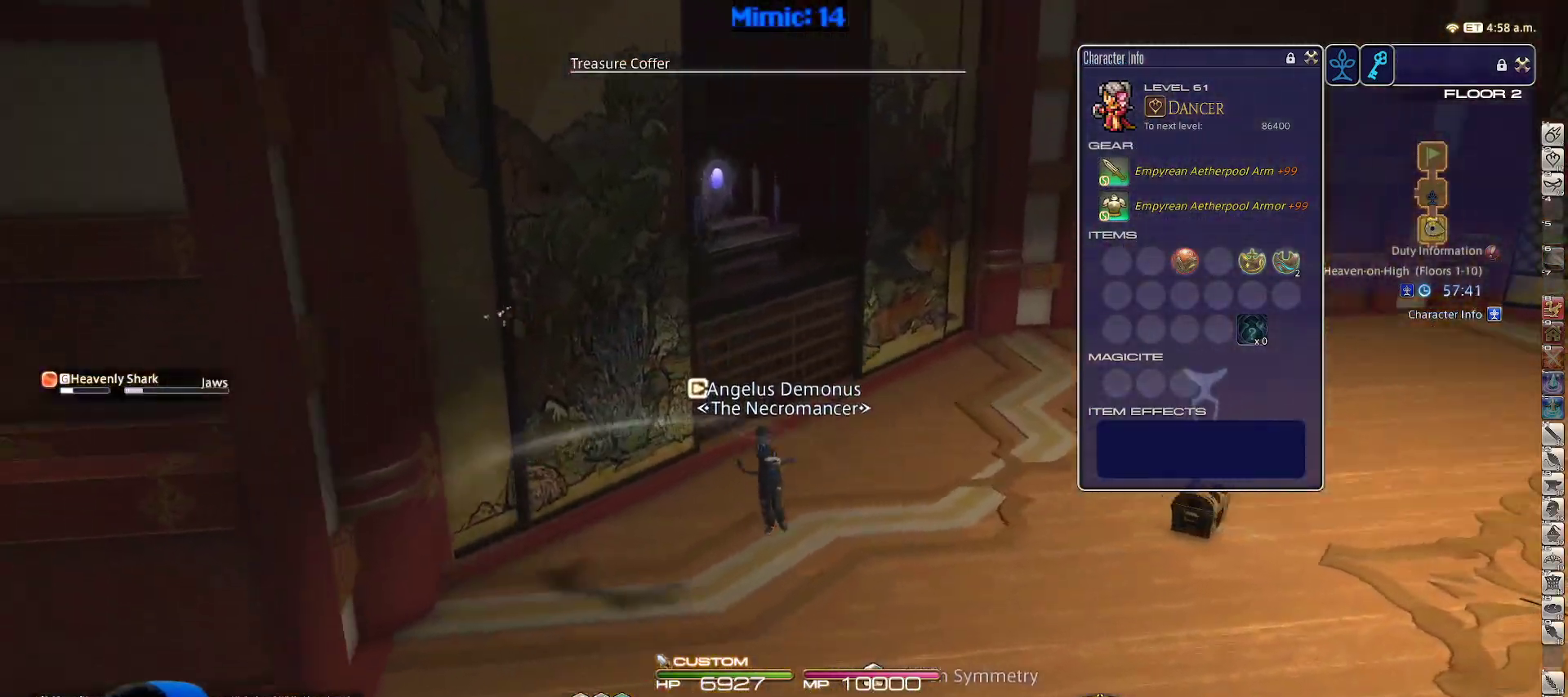
Gameplay with keyboard; each line is a JSON object with the keys held at the frame after it. "events" lists presses ("down") and releases ("up") of ".", "/", "0", "1", "2", "3", "4", "5", "6", "7", "8", "9", "a", "alt_l", "alt_r", "b", "backslash", "backspace", "c", "caps_lock", "comma", "ctrl_l", "ctrl_r", "d", "down", "e", "equals", "escape", "f", "f1", "f10", "f11", "f12", "f2", "f3", "f4", "f5", "f6", "f7", "f8", "f9", "g", "h", "i", "j", "k", "l", "lbracket", "left", "m", "minus", "n", "o", "p", "q", "quote", "r", "rbracket", "return", "right", "s", "semicolon", "shift_l", "shift_r", "space", "super", "t", "tab", "tilde", "u", "up", "v", "w", "x", "y" and "z" between this image and that frame as [ms after this image, input, new state], when the widget could be followed in between. No other keys are recorded. Mouse input is not recorded.
{"keys": ["d", "return"], "events": [[33, "d", "down"], [183, "w", "up"], [367, "p", "up"], [467, "return", "down"]]}
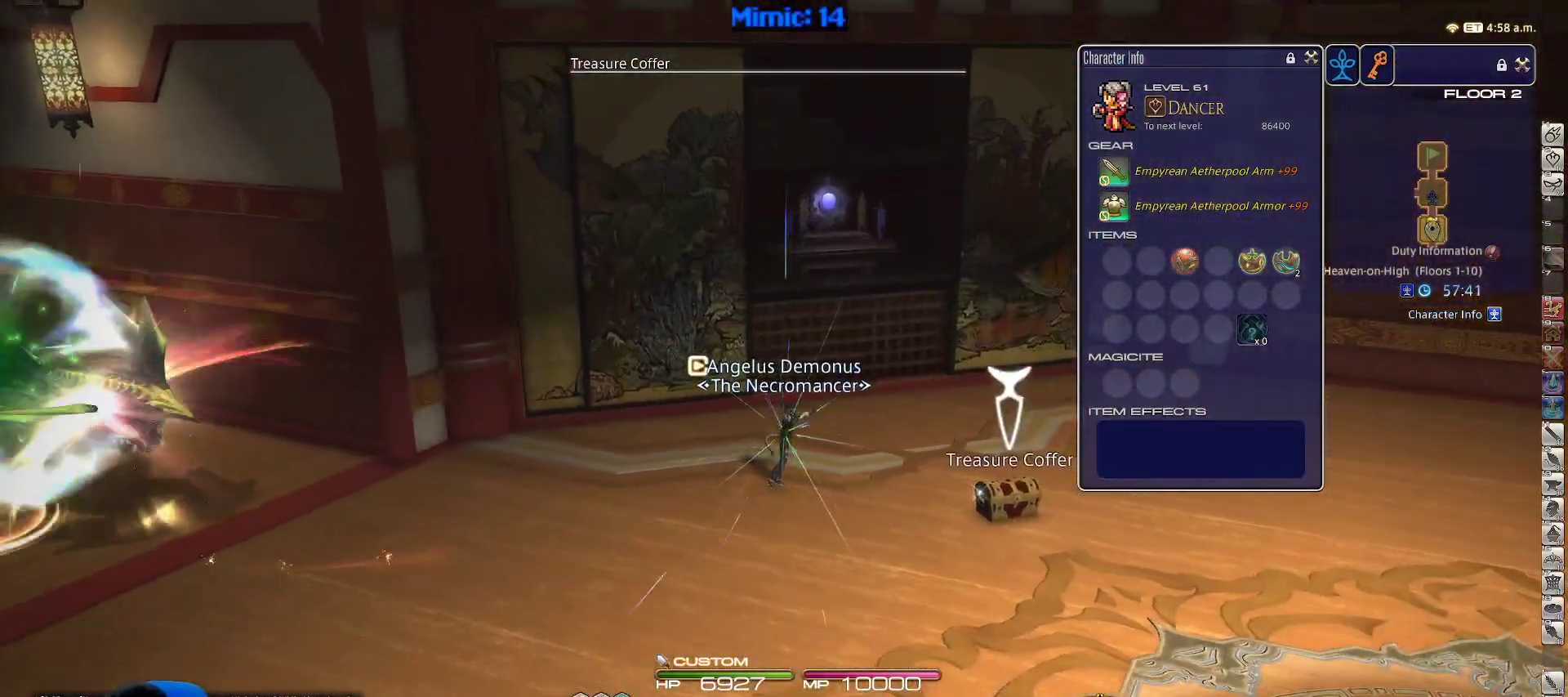
{"keys": ["a", "rbracket"], "events": [[50, "return", "up"], [150, "return", "down"], [183, "a", "down"], [183, "d", "up"], [283, "return", "up"], [333, "rbracket", "down"]]}
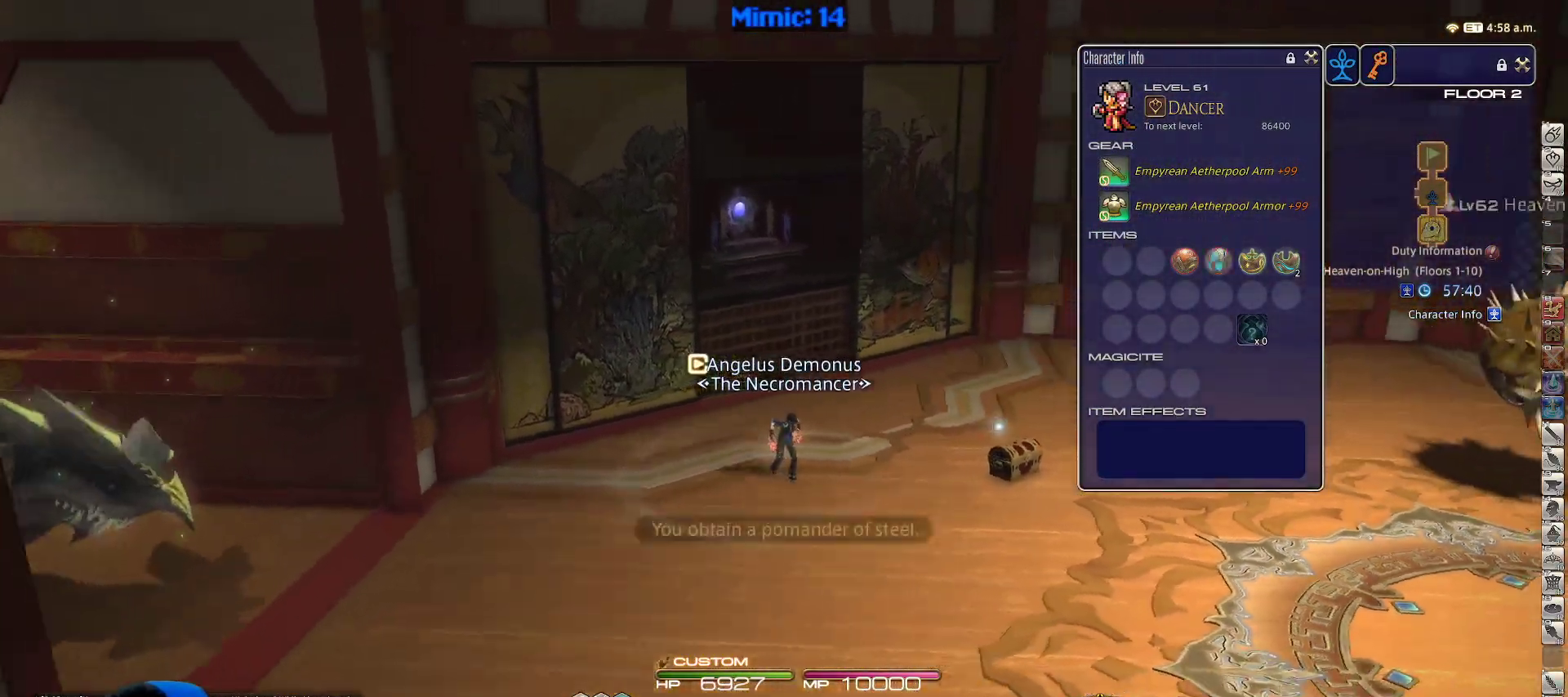
{"keys": ["d", "rbracket", "s"], "events": [[200, "s", "down"], [300, "a", "up"], [400, "d", "down"]]}
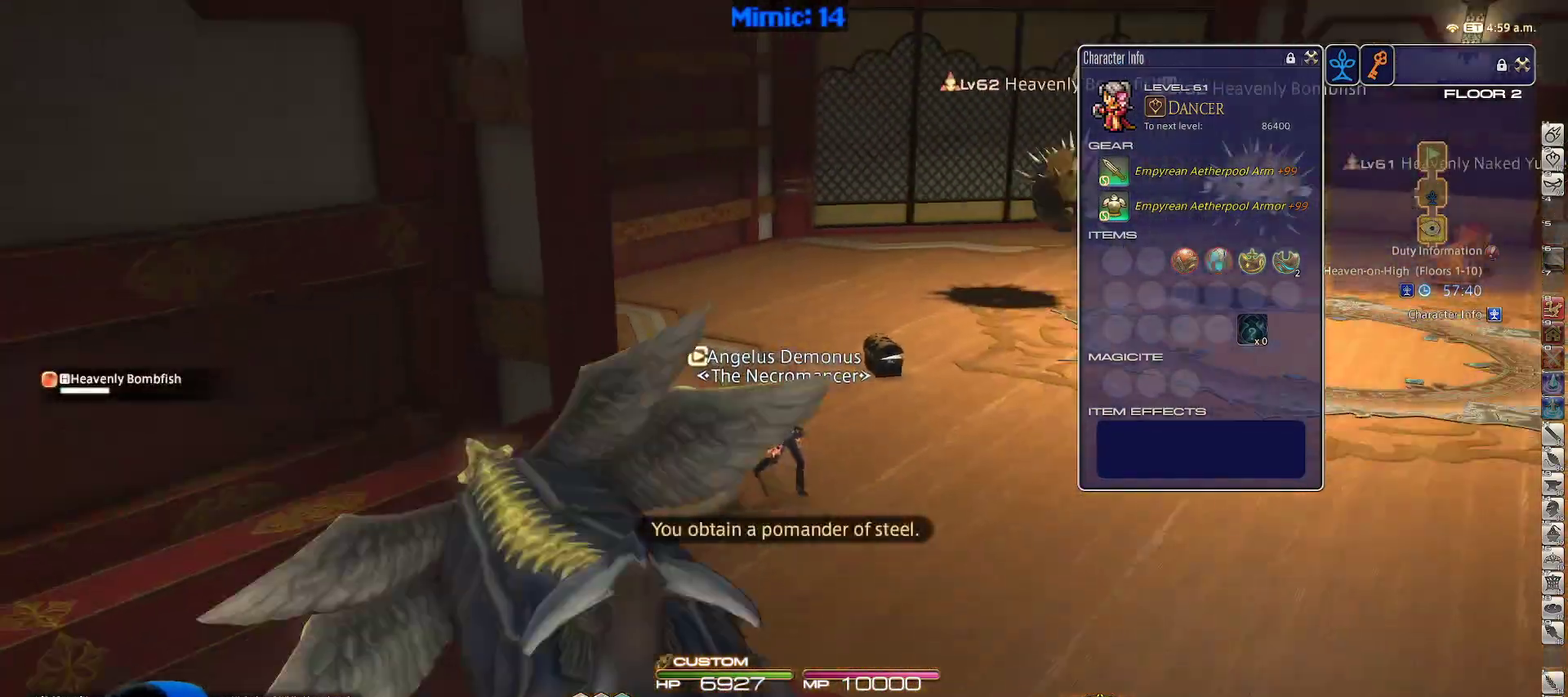
{"keys": ["d", "s"], "events": [[133, "tab", "down"], [233, "rbracket", "up"], [267, "tab", "up"]]}
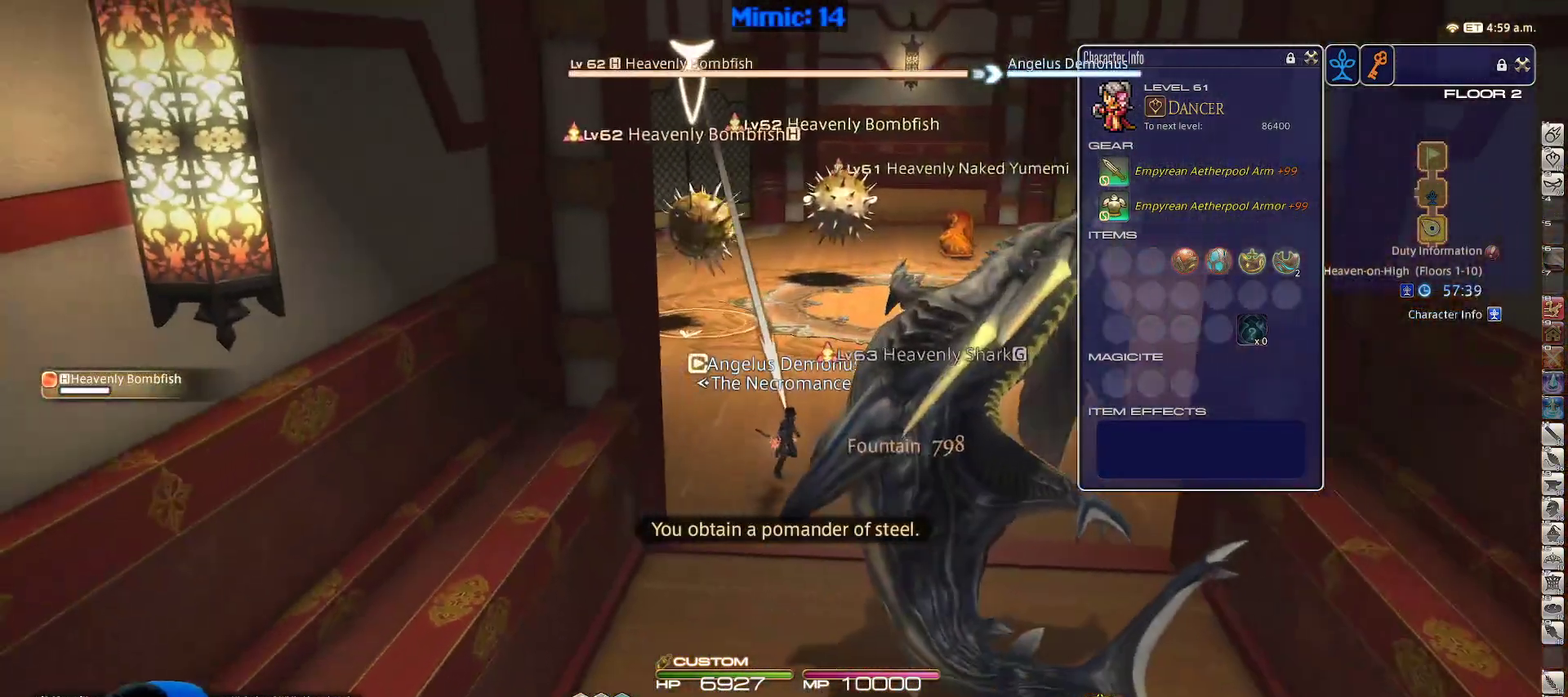
{"keys": ["d"], "events": [[383, "lbracket", "down"], [433, "s", "up"], [467, "lbracket", "up"]]}
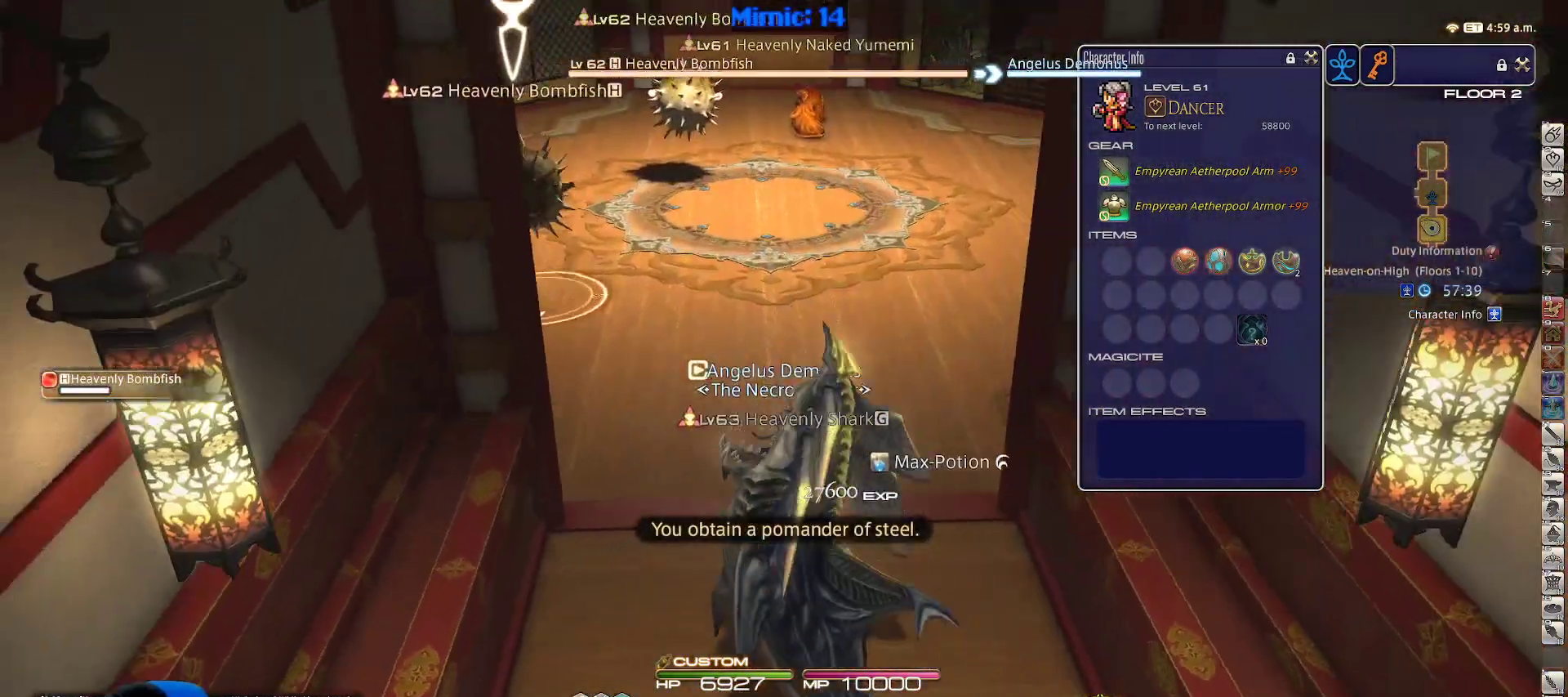
{"keys": ["d", "w"], "events": [[17, "rbracket", "down"], [100, "1", "down"], [100, "w", "down"], [250, "1", "up"], [433, "rbracket", "up"]]}
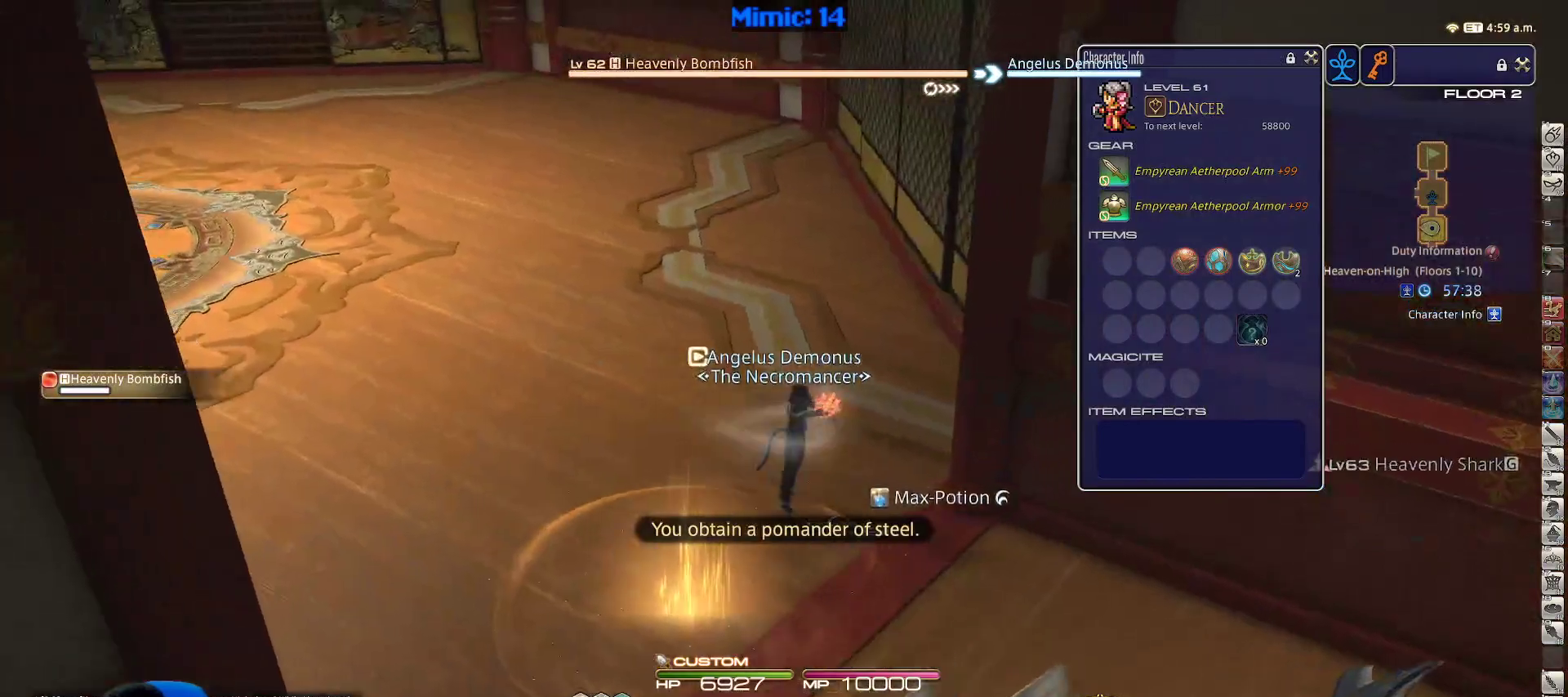
{"keys": ["w"], "events": [[167, "d", "up"], [283, "minus", "down"], [417, "minus", "up"]]}
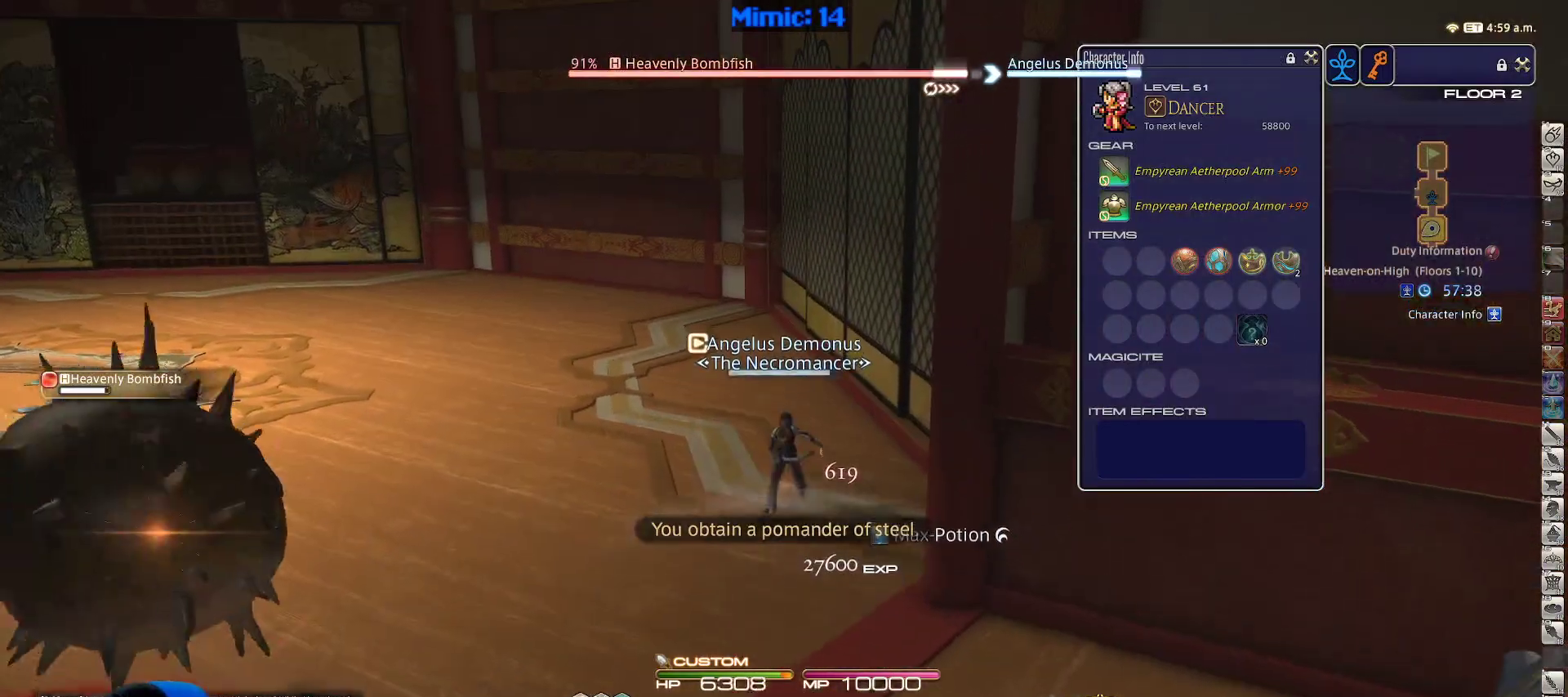
{"keys": ["w"], "events": []}
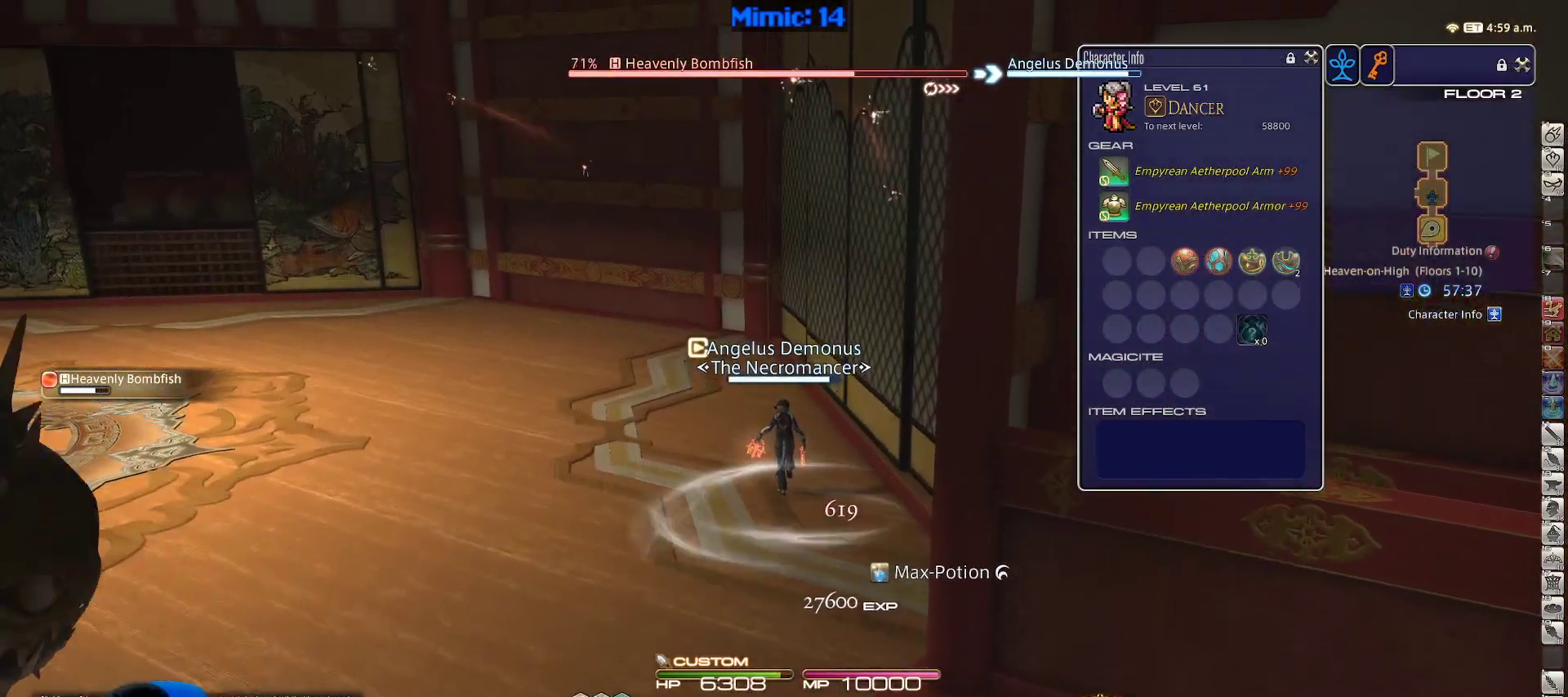
{"keys": ["w"], "events": [[200, "p", "down"], [300, "p", "up"], [400, "p", "down"], [483, "p", "up"]]}
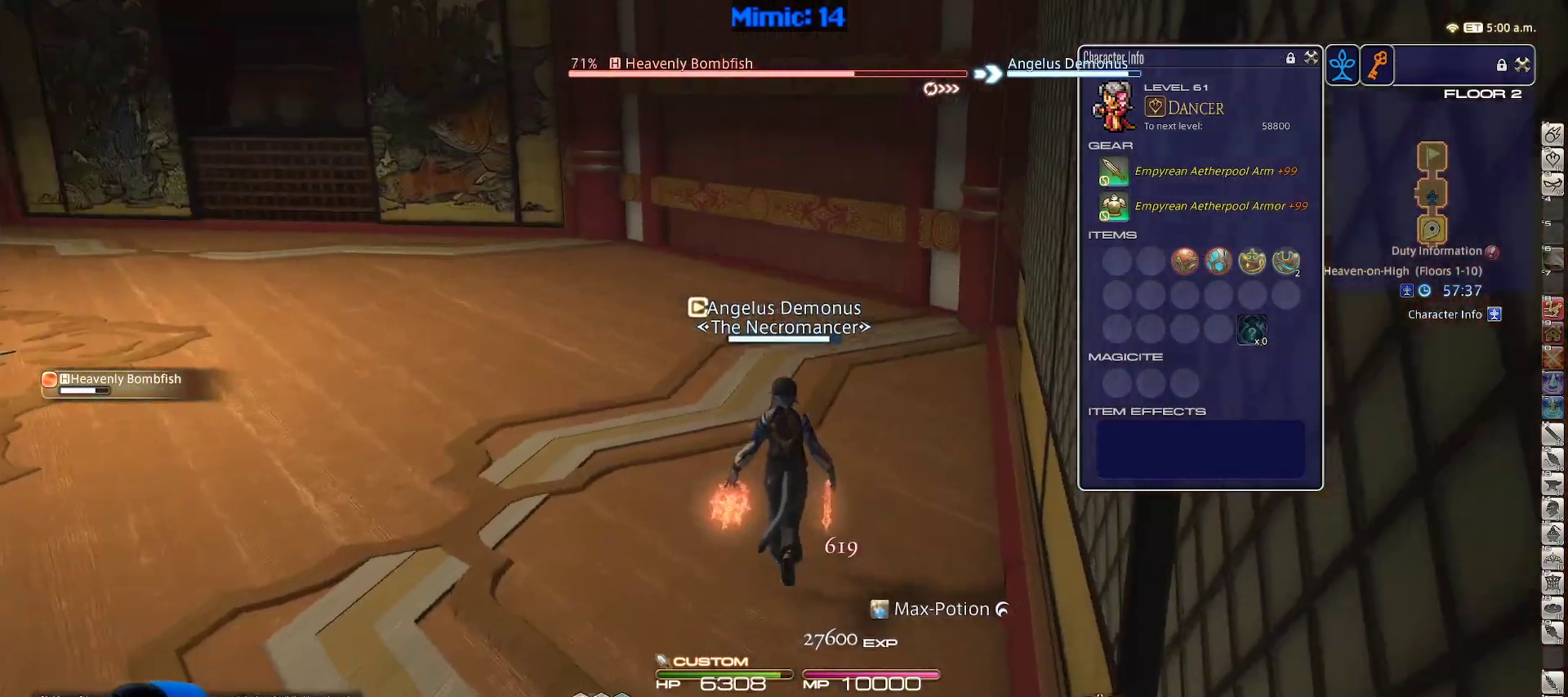
{"keys": ["3", "w"], "events": [[450, "3", "down"]]}
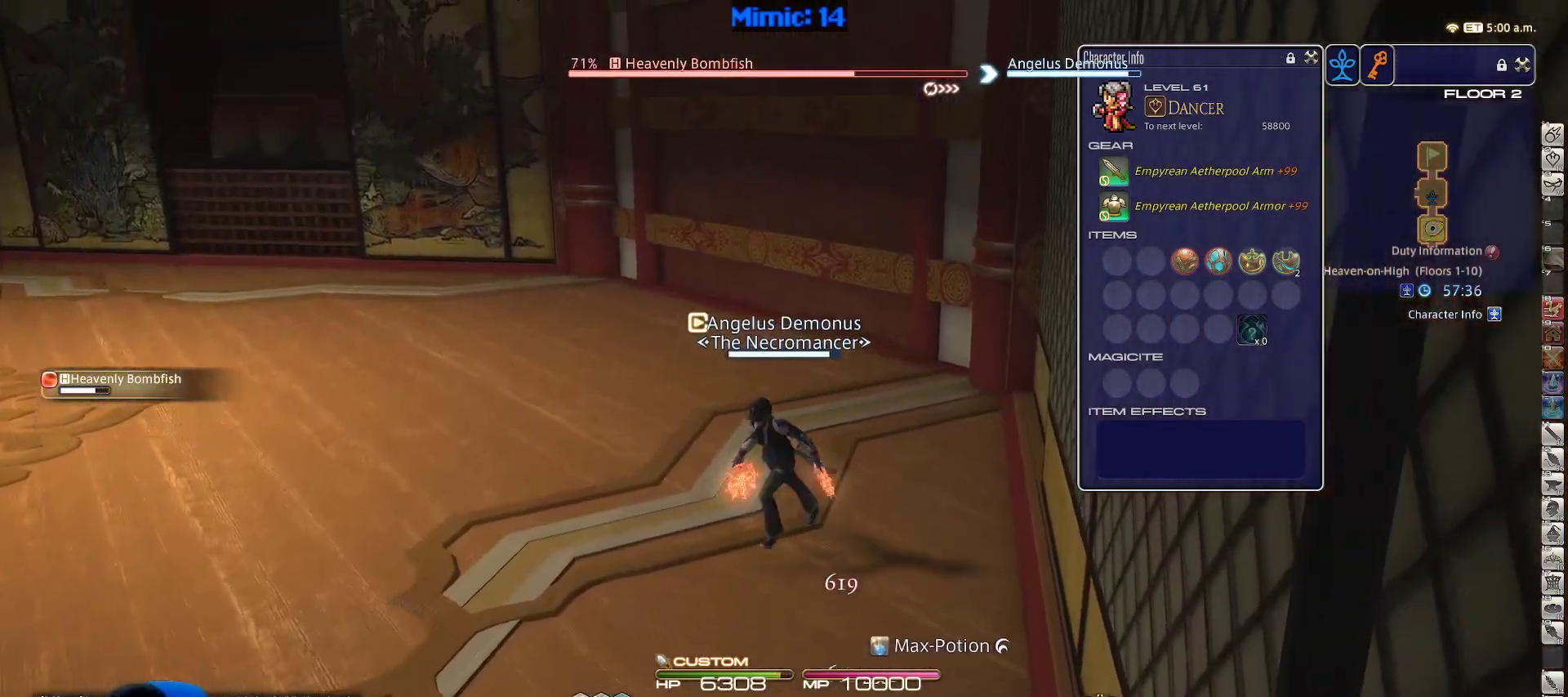
{"keys": ["w"], "events": [[50, "3", "up"], [183, "d", "down"], [300, "d", "up"]]}
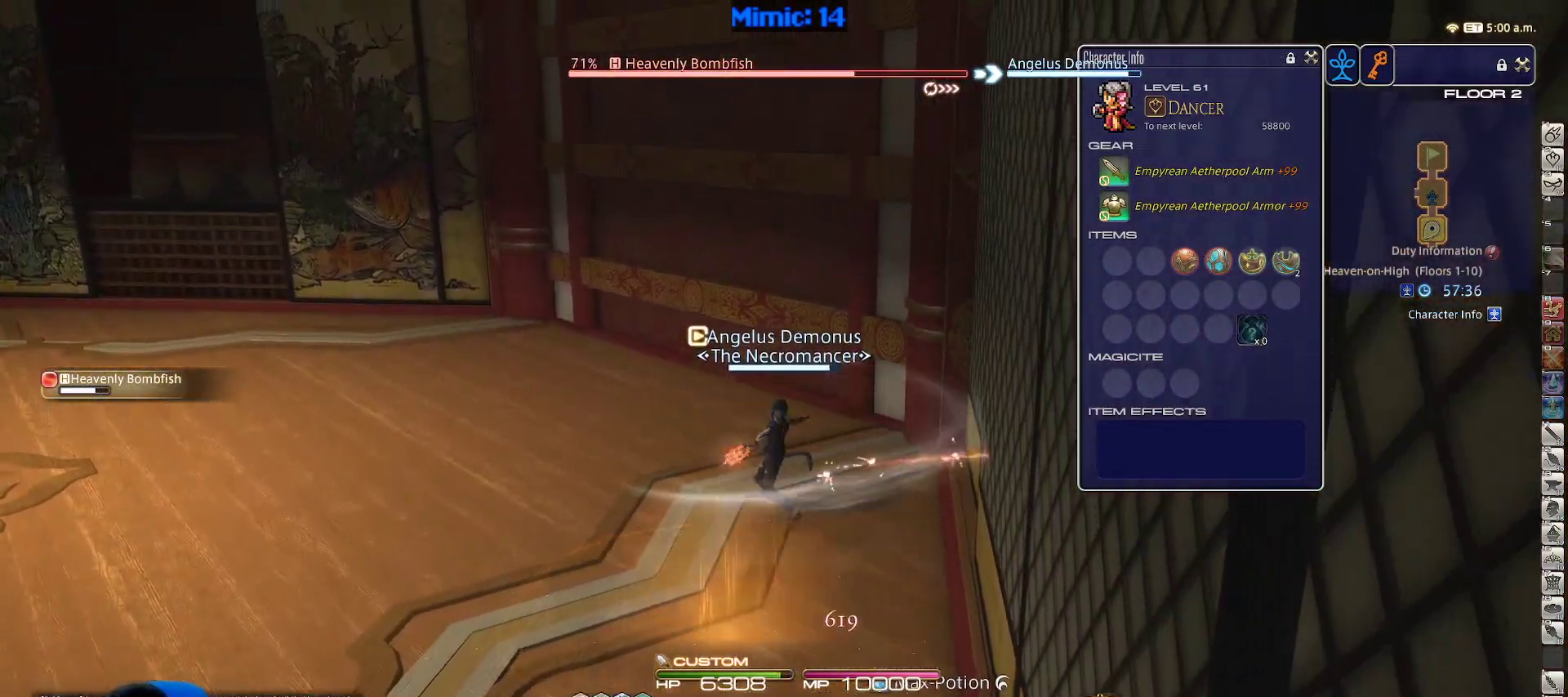
{"keys": ["p", "w"], "events": [[67, "p", "down"], [117, "space", "down"], [200, "p", "up"], [250, "space", "up"], [400, "p", "down"]]}
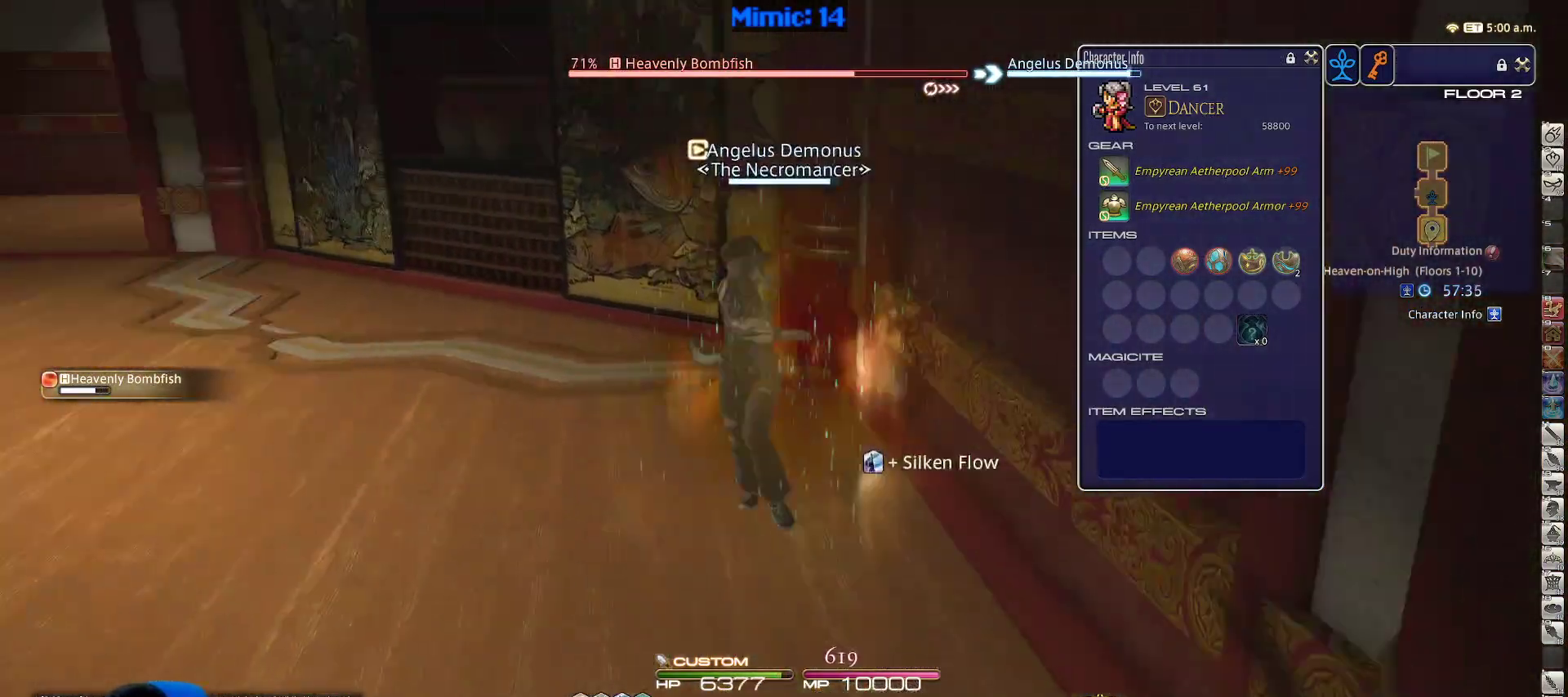
{"keys": ["space", "w"], "events": [[33, "p", "up"], [83, "p", "down"], [217, "p", "up"], [317, "p", "down"], [350, "p", "up"], [450, "space", "down"]]}
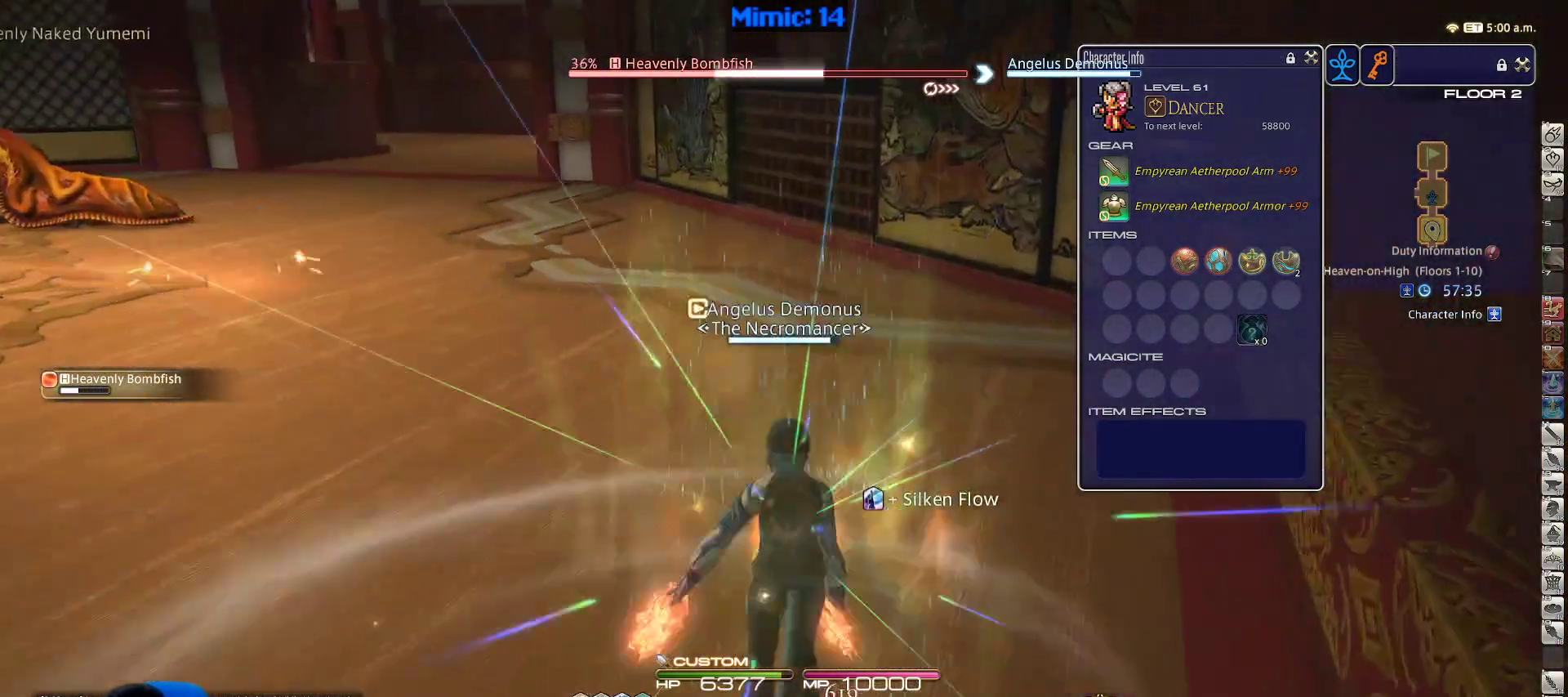
{"keys": ["rbracket", "w"], "events": [[50, "space", "up"], [467, "rbracket", "down"]]}
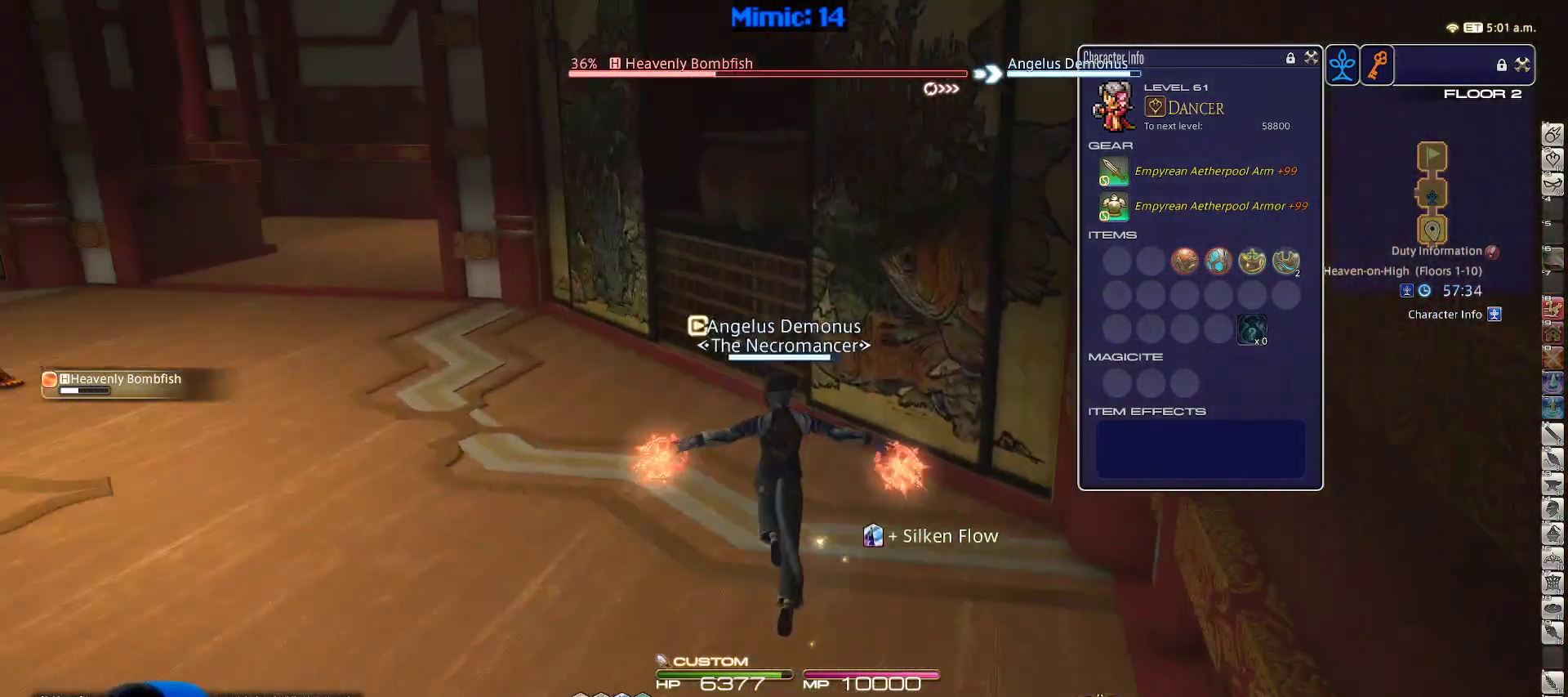
{"keys": ["4", "w"], "events": [[17, "d", "down"], [67, "rbracket", "up"], [167, "d", "up"], [167, "rbracket", "down"], [250, "rbracket", "up"], [300, "4", "down"], [400, "4", "up"], [450, "4", "down"]]}
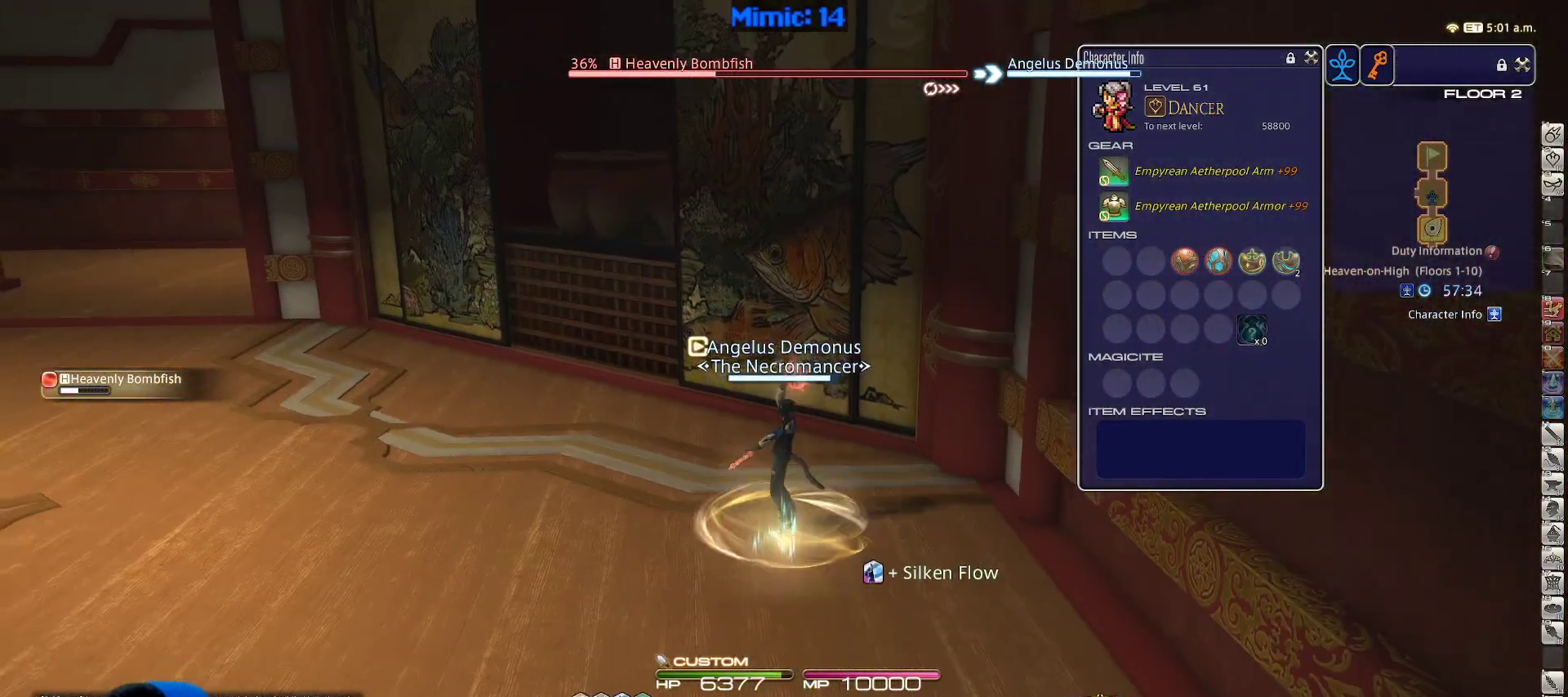
{"keys": ["w"], "events": [[83, "4", "up"], [83, "p", "down"], [233, "p", "up"], [367, "p", "down"], [467, "p", "up"]]}
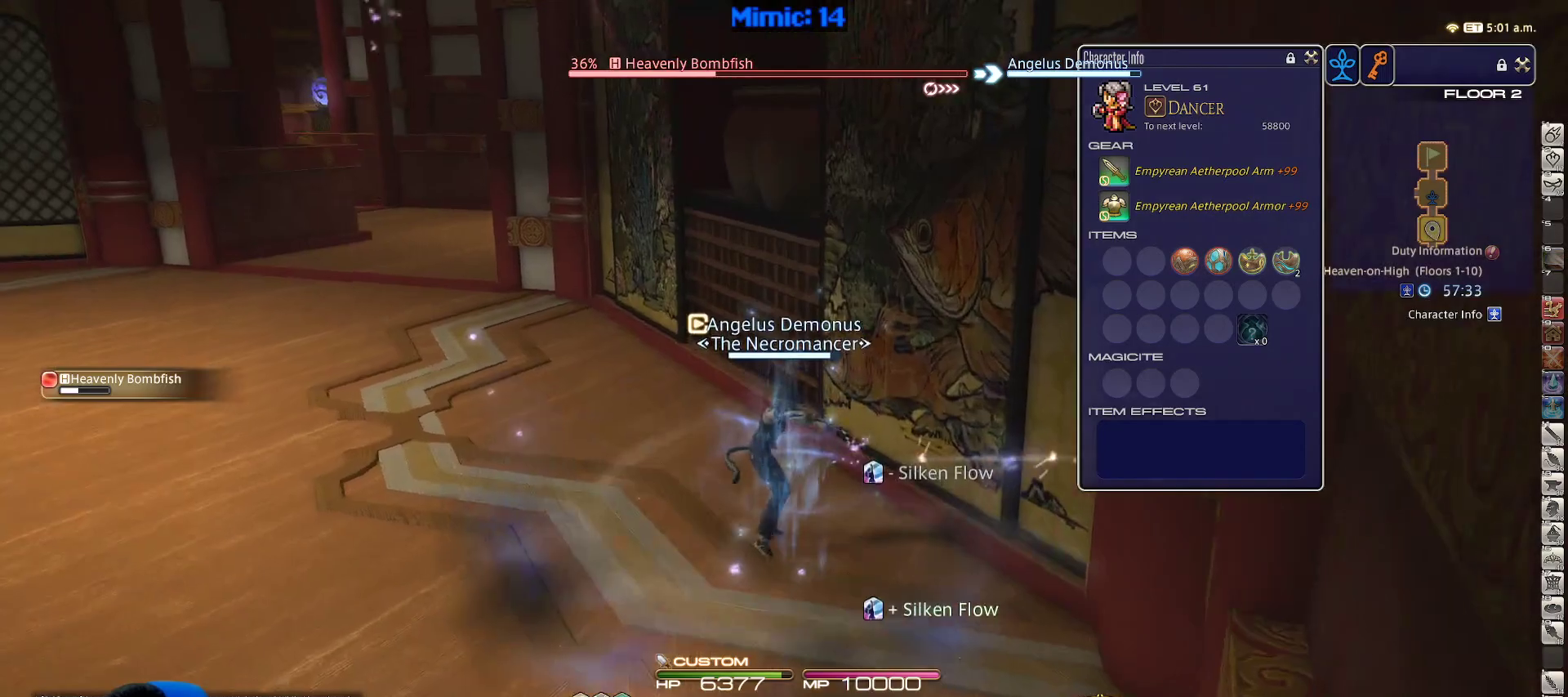
{"keys": ["a", "w"], "events": [[417, "a", "down"]]}
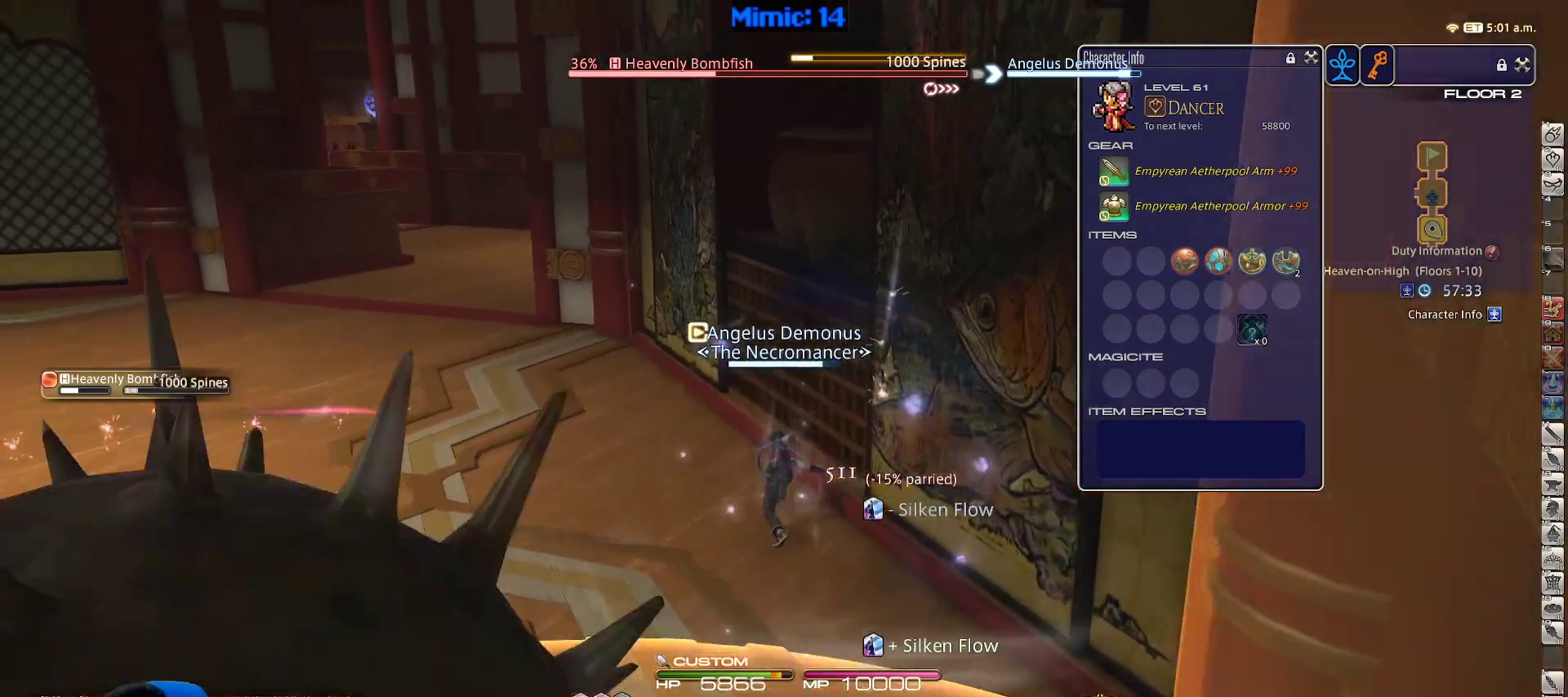
{"keys": ["a", "w"], "events": []}
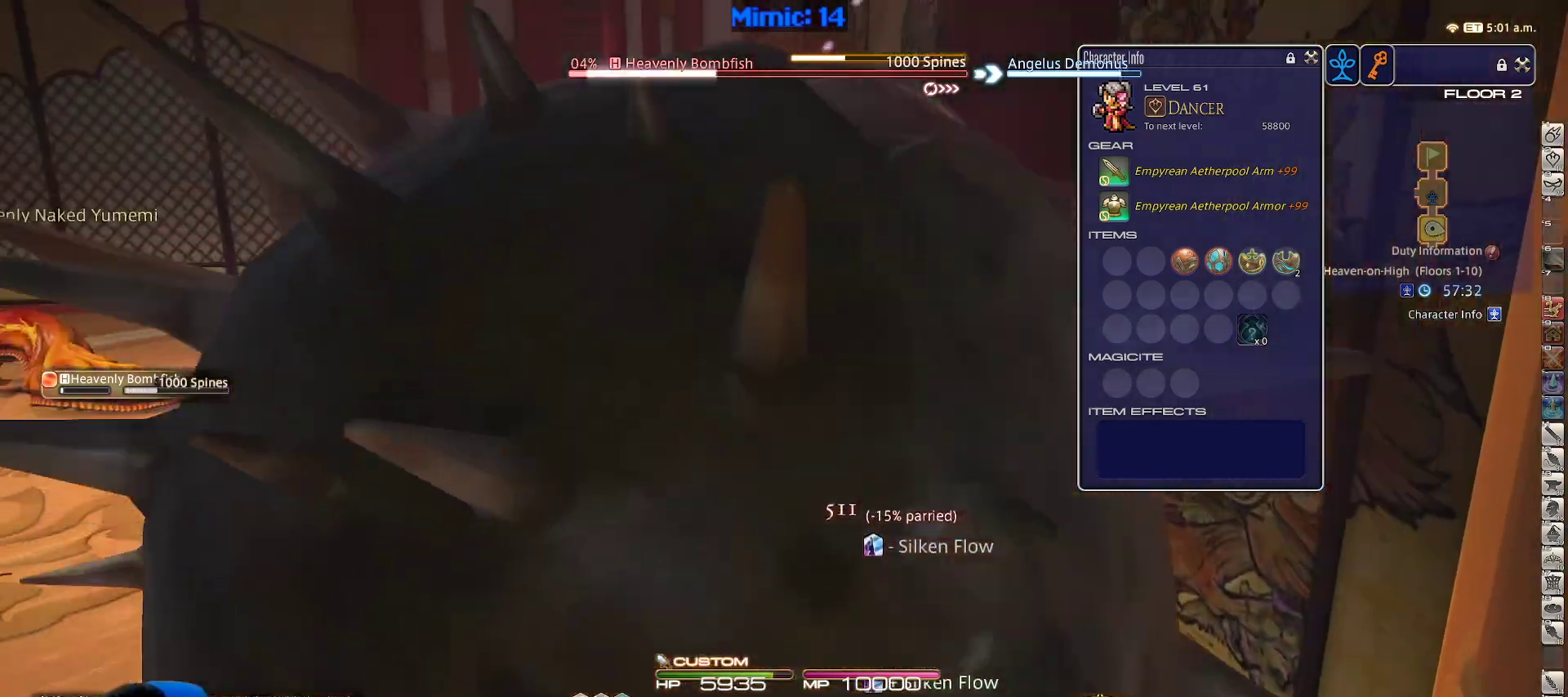
{"keys": ["d", "p", "w"], "events": [[33, "a", "up"], [283, "p", "down"], [317, "minus", "down"], [417, "d", "down"], [467, "minus", "up"]]}
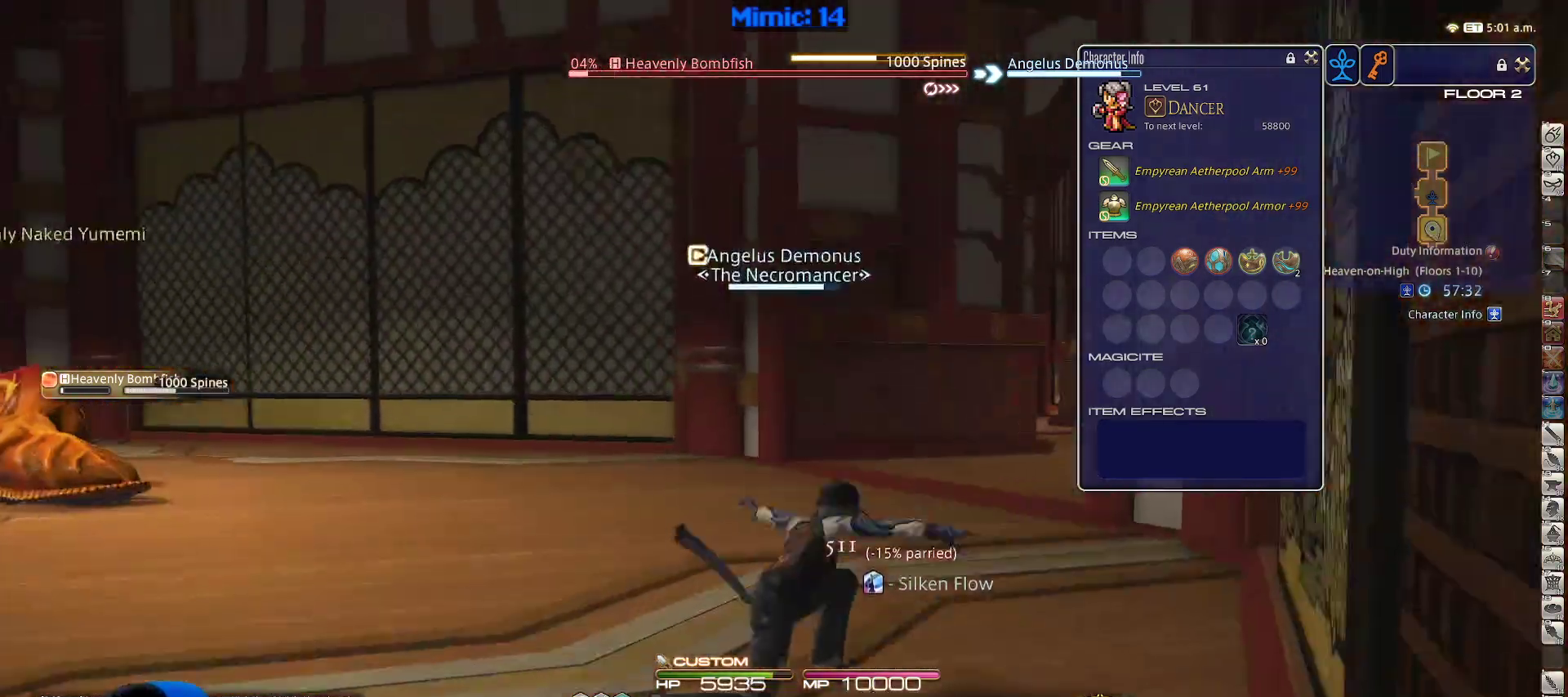
{"keys": ["d", "p", "w"], "events": [[200, "lbracket", "down"], [283, "lbracket", "up"]]}
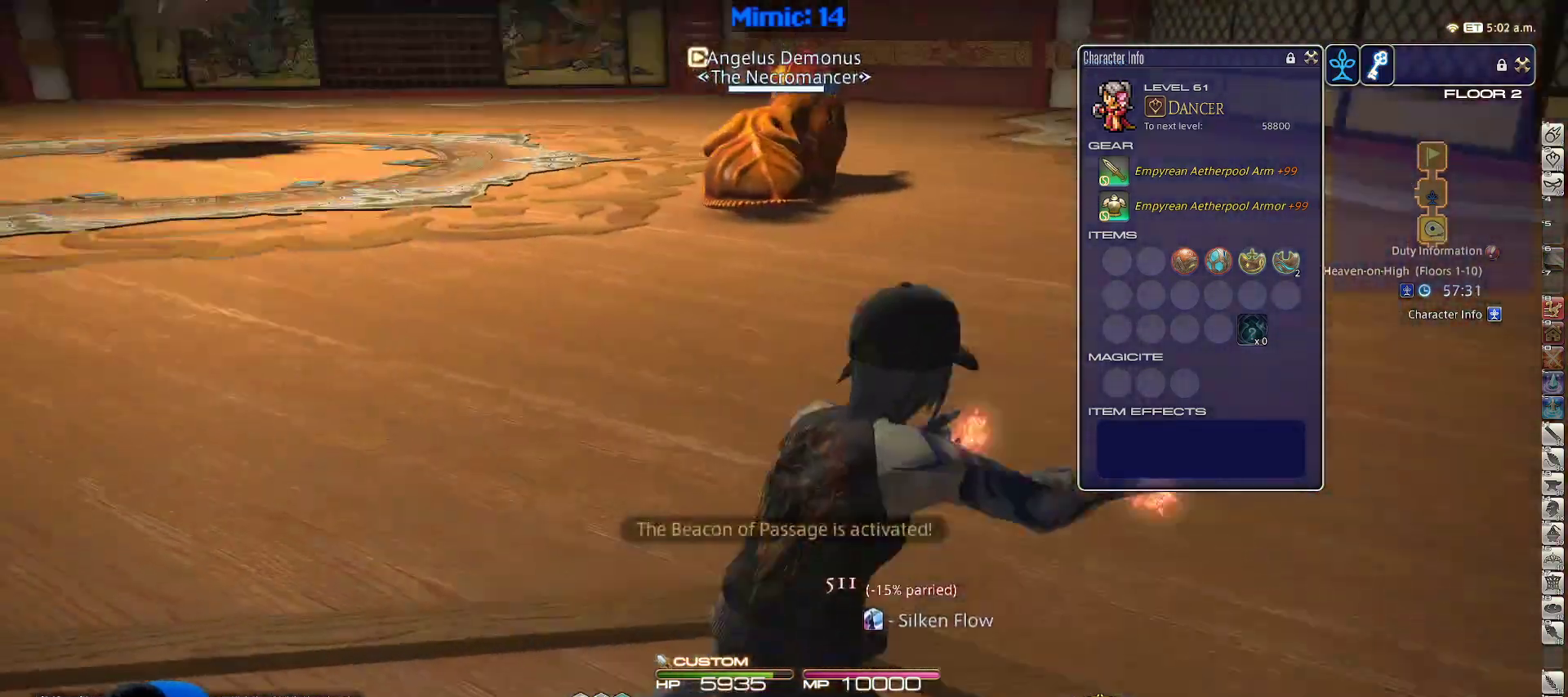
{"keys": ["d", "p", "s"], "events": [[67, "1", "down"], [300, "1", "up"], [300, "w", "up"], [400, "s", "down"]]}
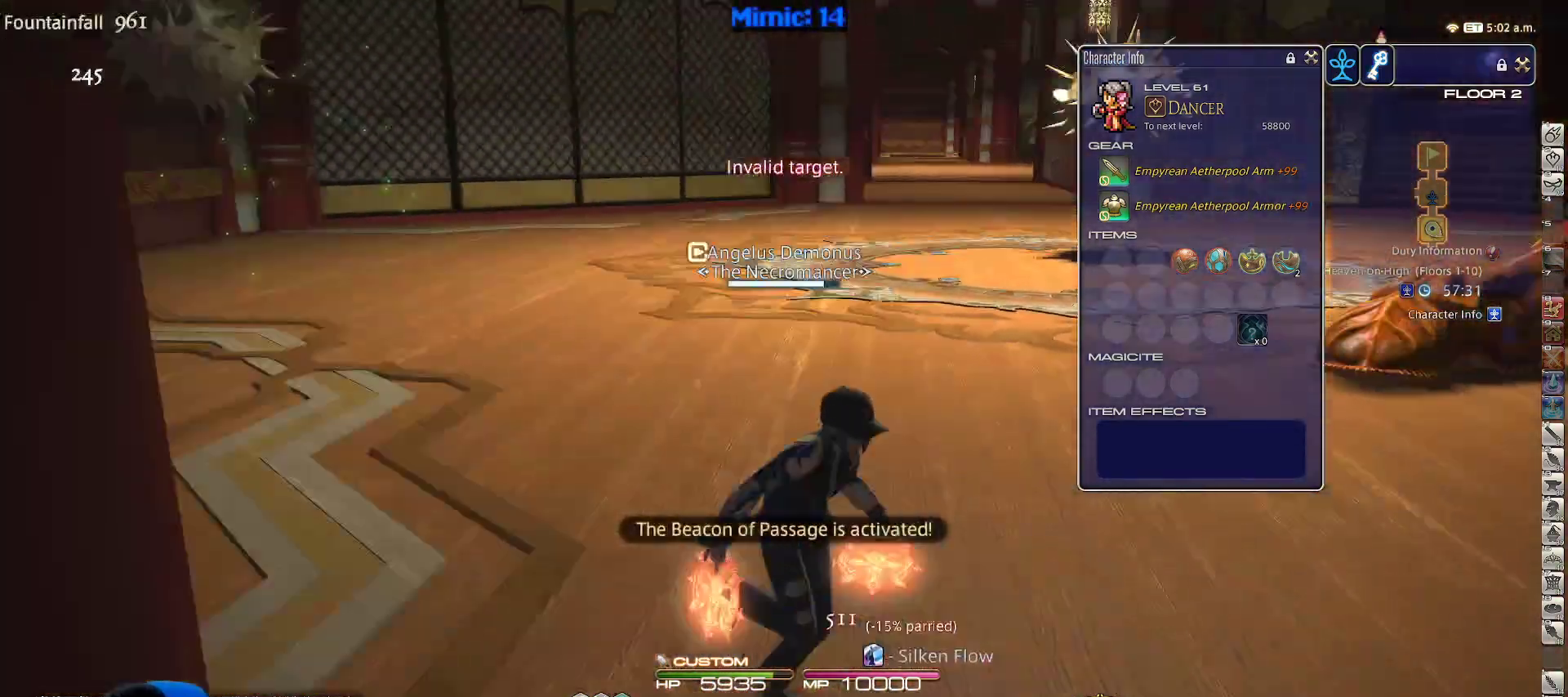
{"keys": ["alt_r", "d", "s"], "events": [[83, "p", "up"], [83, "tab", "down"], [217, "tab", "up"], [317, "alt_r", "down"], [367, "1", "down"], [450, "1", "up"]]}
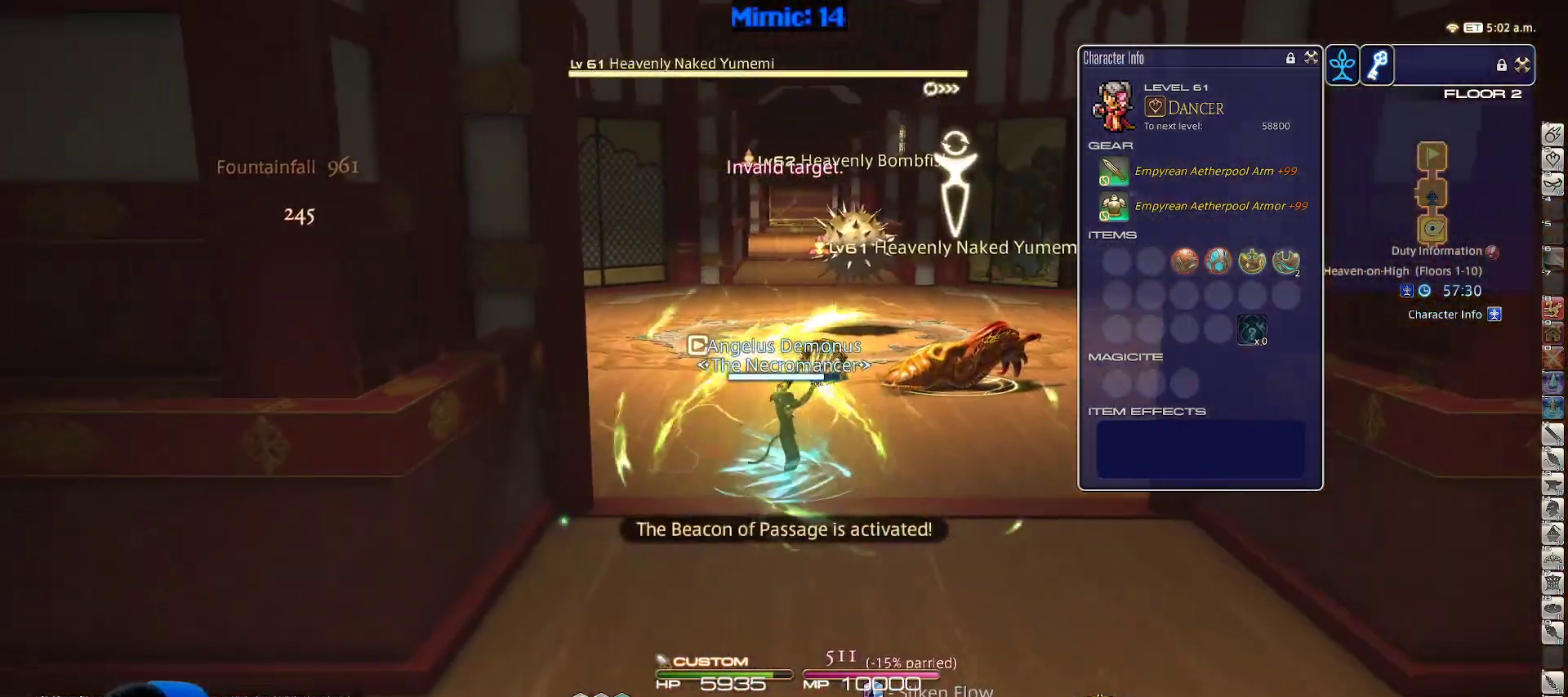
{"keys": ["d", "s", "space"], "events": [[17, "alt_r", "up"], [150, "a", "down"], [183, "lbracket", "down"], [233, "d", "up"], [333, "lbracket", "up"], [383, "d", "down"], [383, "return", "down"], [467, "a", "up"], [467, "return", "up"], [467, "space", "down"]]}
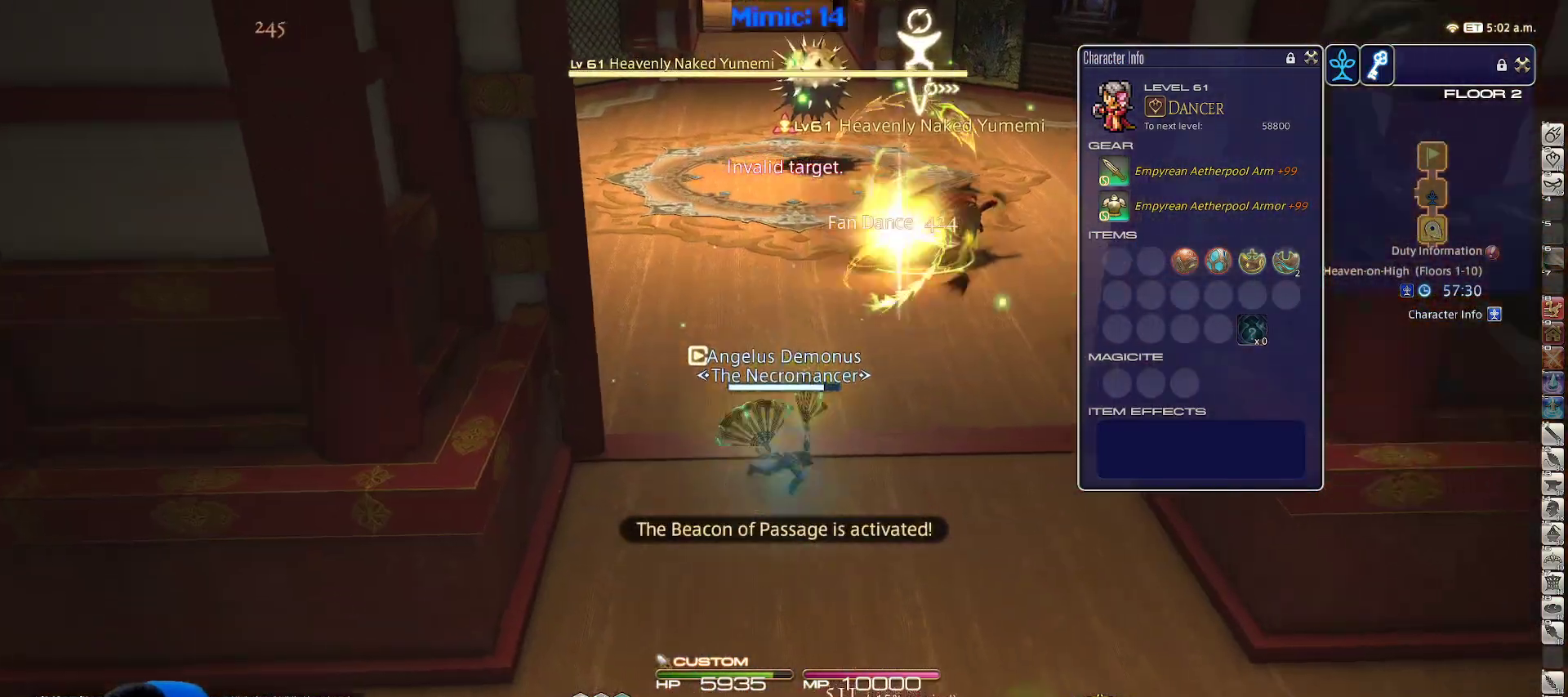
{"keys": ["s"], "events": [[117, "1", "down"], [117, "d", "up"], [117, "space", "up"], [250, "1", "up"]]}
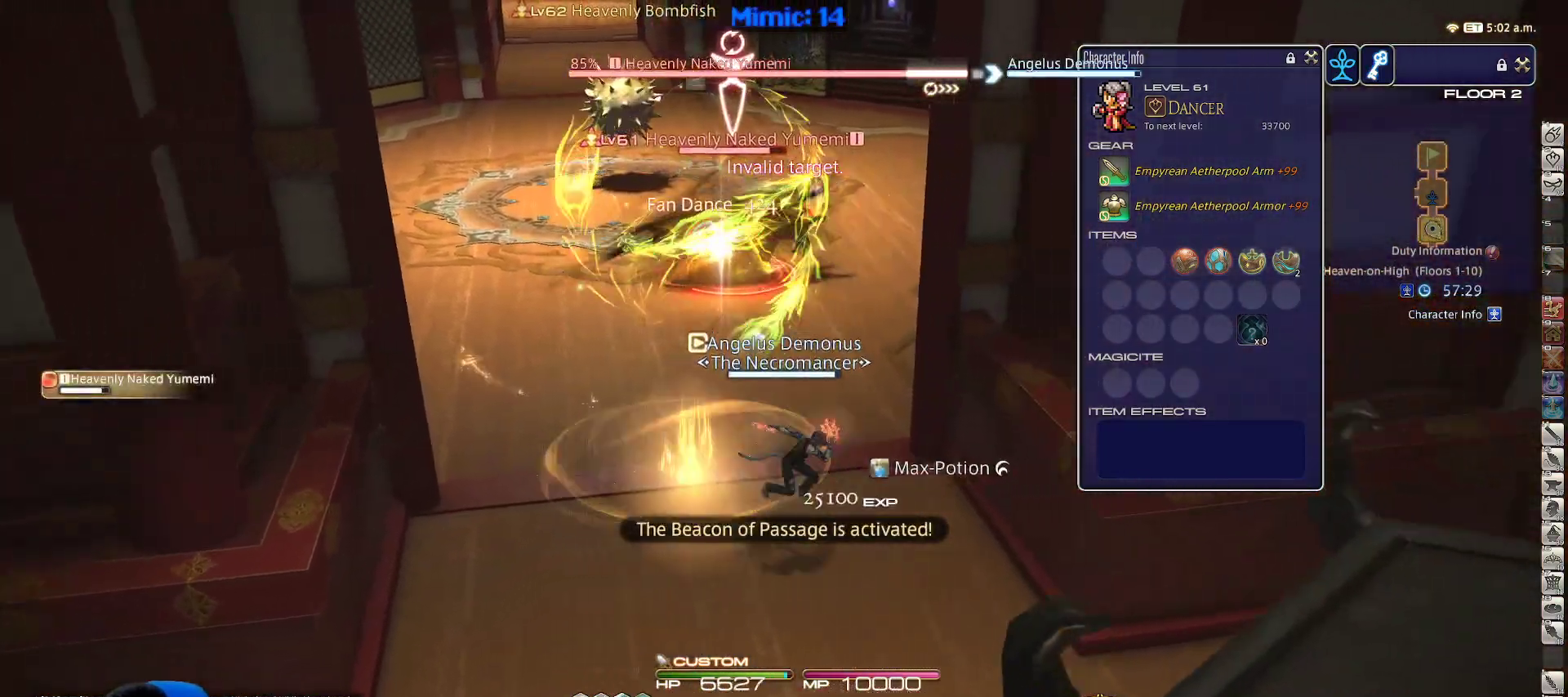
{"keys": ["a", "d", "s"], "events": [[133, "a", "down"], [183, "rbracket", "down"], [267, "rbracket", "up"], [417, "a", "up"], [417, "d", "down"], [500, "a", "down"]]}
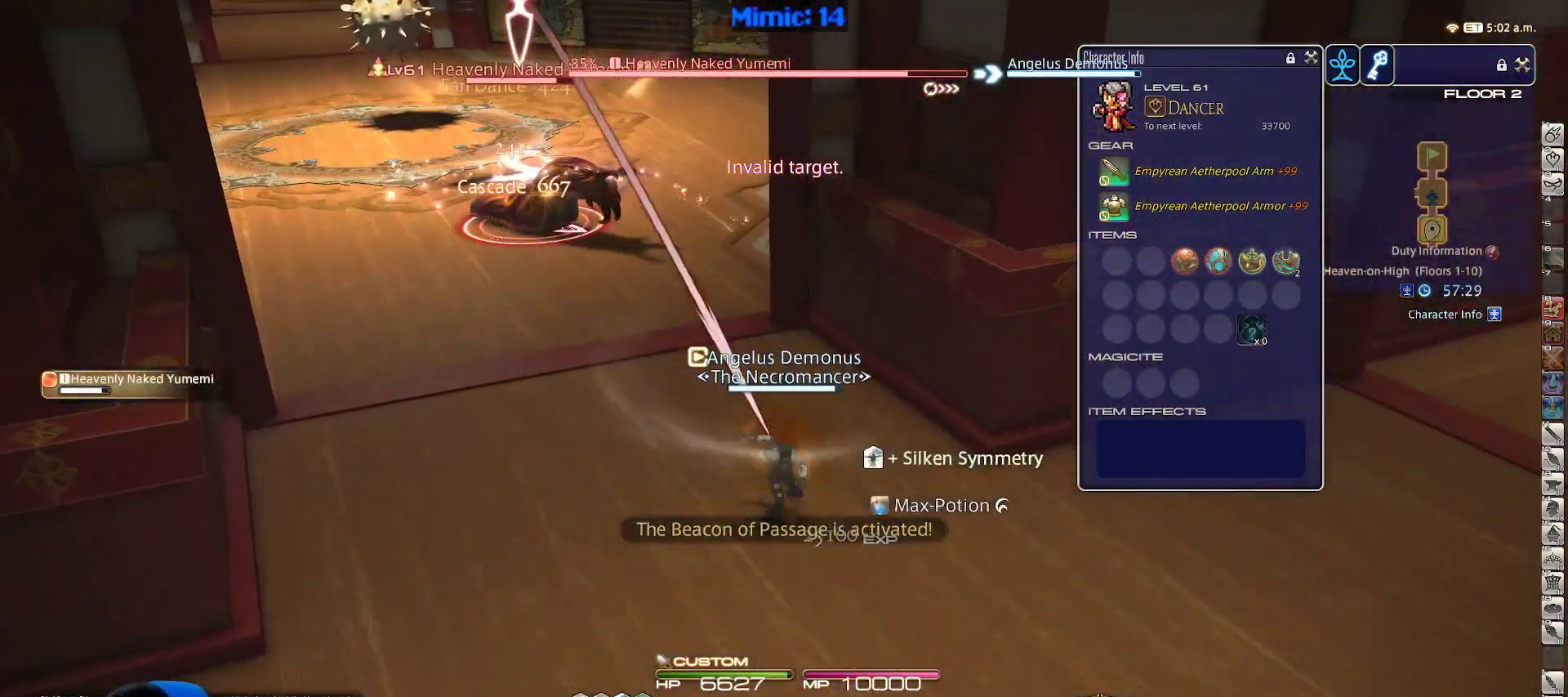
{"keys": ["a", "rbracket", "s"], "events": [[100, "d", "up"], [383, "rbracket", "down"]]}
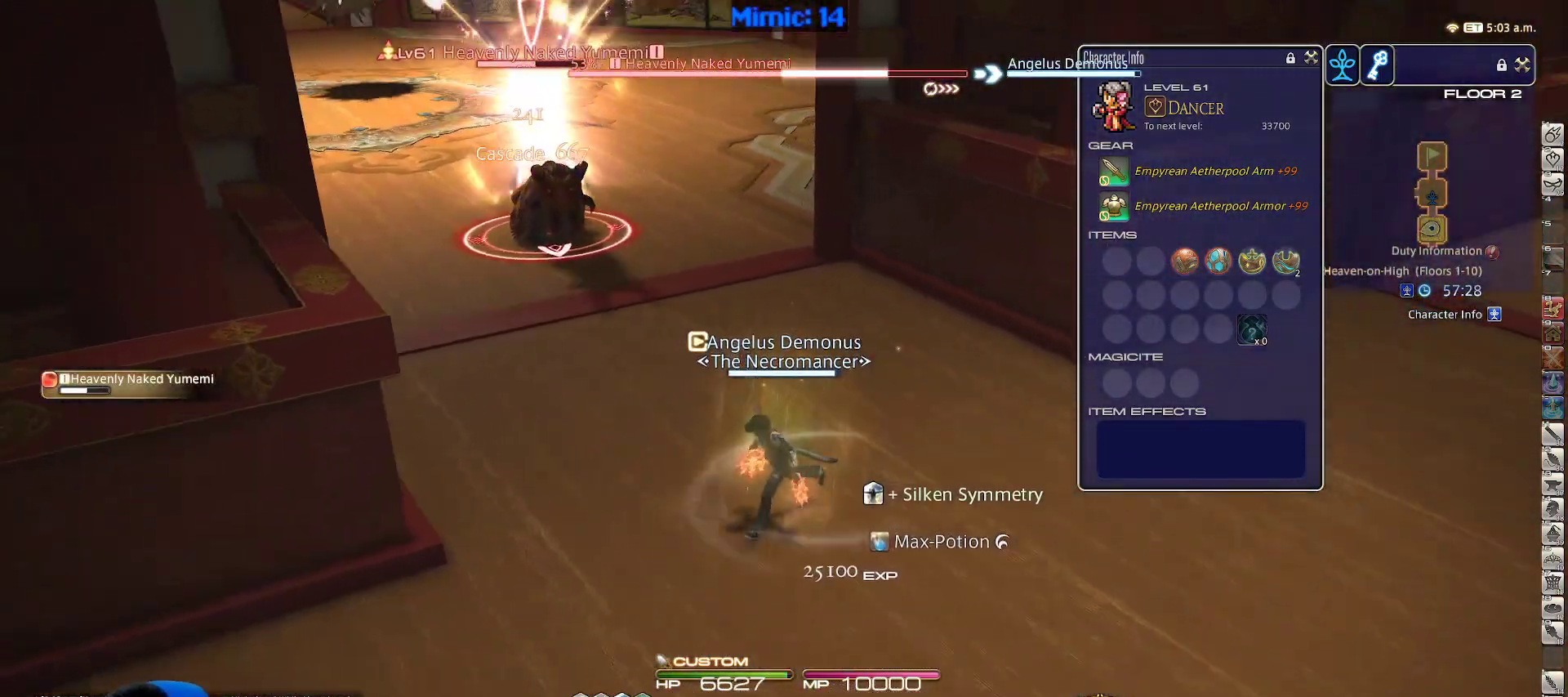
{"keys": ["d", "s"], "events": [[117, "a", "up"], [117, "d", "down"], [167, "rbracket", "up"]]}
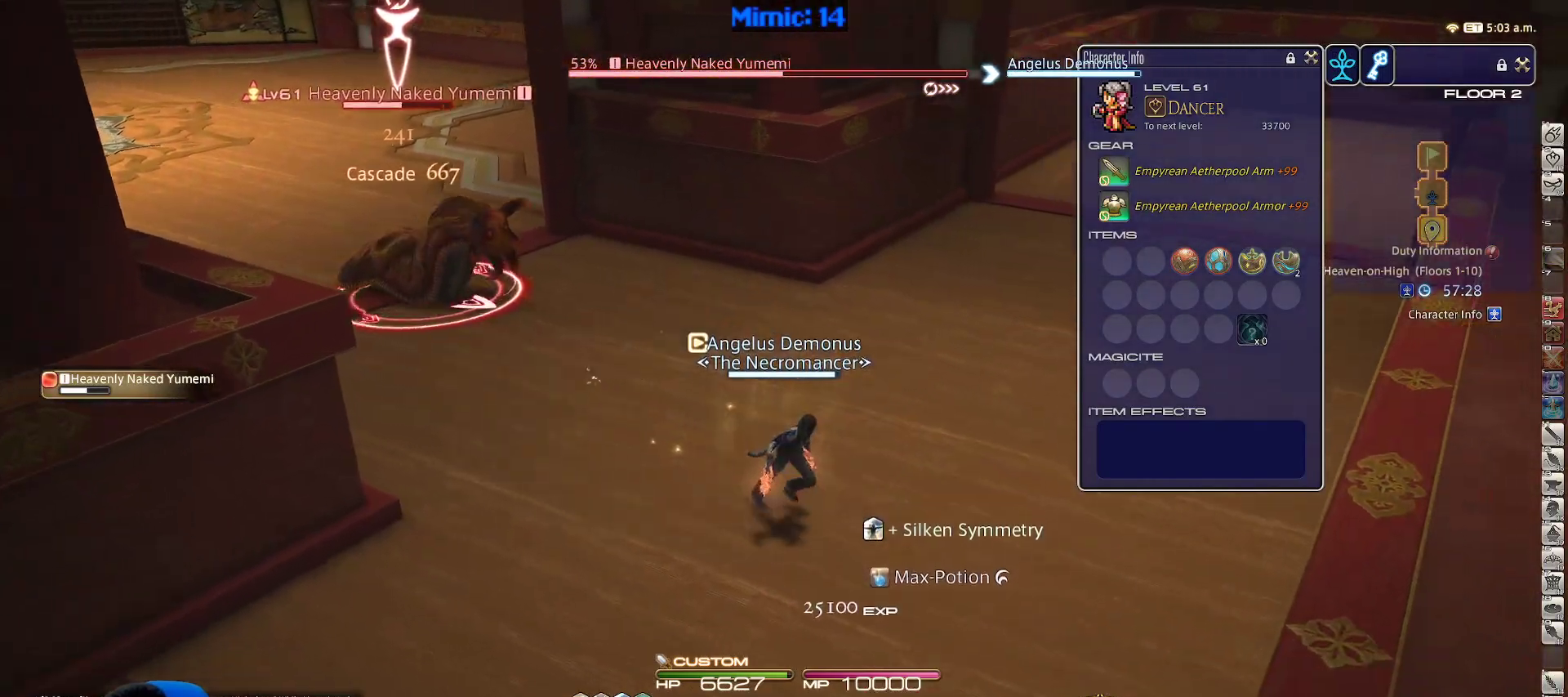
{"keys": ["d", "w"], "events": [[83, "rbracket", "down"], [183, "rbracket", "up"], [233, "minus", "down"], [233, "rbracket", "down"], [267, "rbracket", "up"], [267, "s", "up"], [317, "minus", "up"], [367, "minus", "down"], [367, "rbracket", "down"], [367, "w", "down"], [417, "rbracket", "up"], [450, "minus", "up"]]}